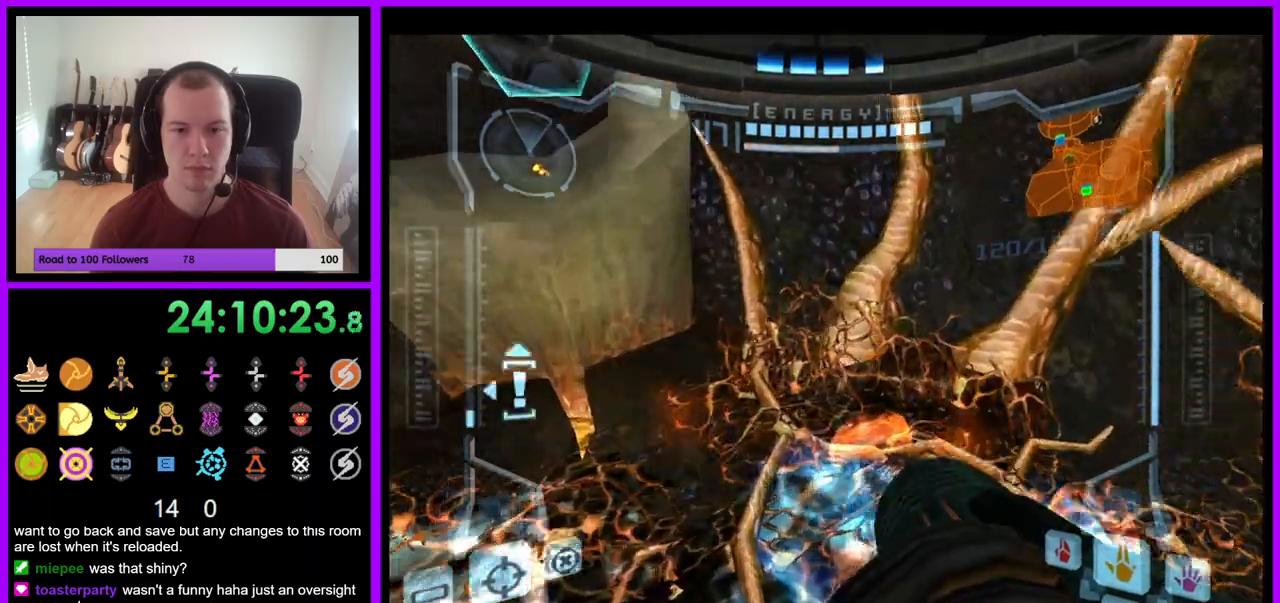
Gameplay with a controller (Nintendo layout); each line is a JSON object with the inputs held at the frame after it. "events" lists button and stick changes between this image and that frame as [ms after this image, input, new state], when the widget could be followed in between. Not read: L3 R3 START Z.
{"buttons": ["R1"], "left_stick": "right", "right_stick": "center", "events": [[17, "L1", "down"], [33, "A", "down"], [33, "B", "down"], [83, "A", "up"], [117, "B", "up"], [233, "L1", "up"], [417, "left_stick", "right"]]}
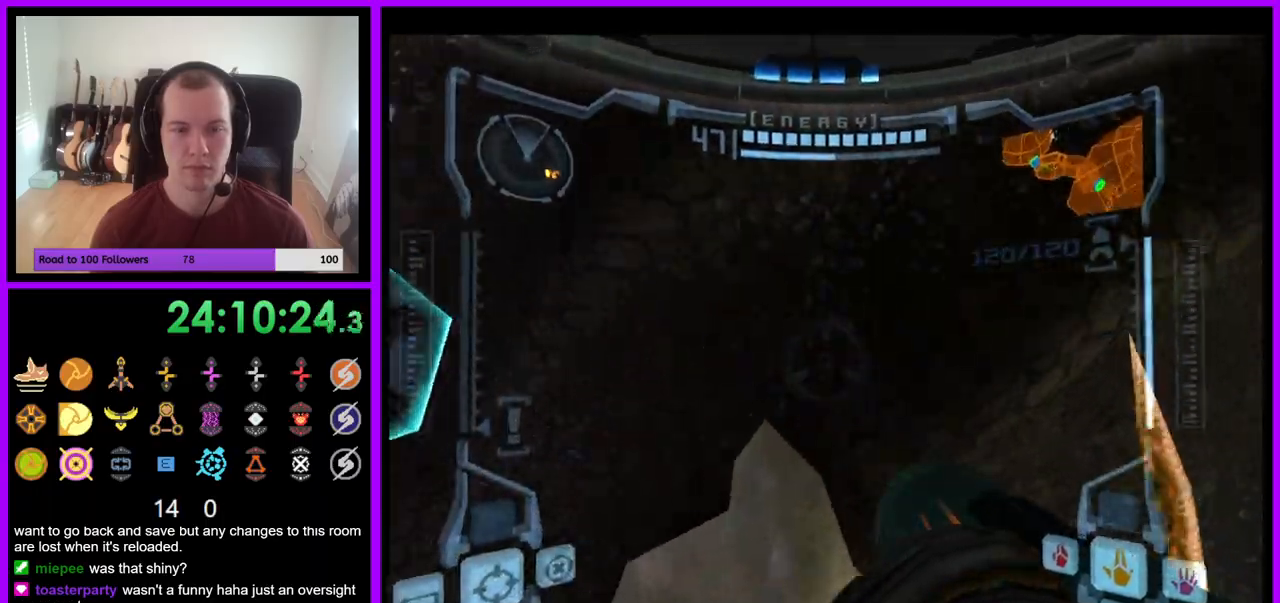
{"buttons": [], "left_stick": "right", "right_stick": "center", "events": [[33, "R1", "up"]]}
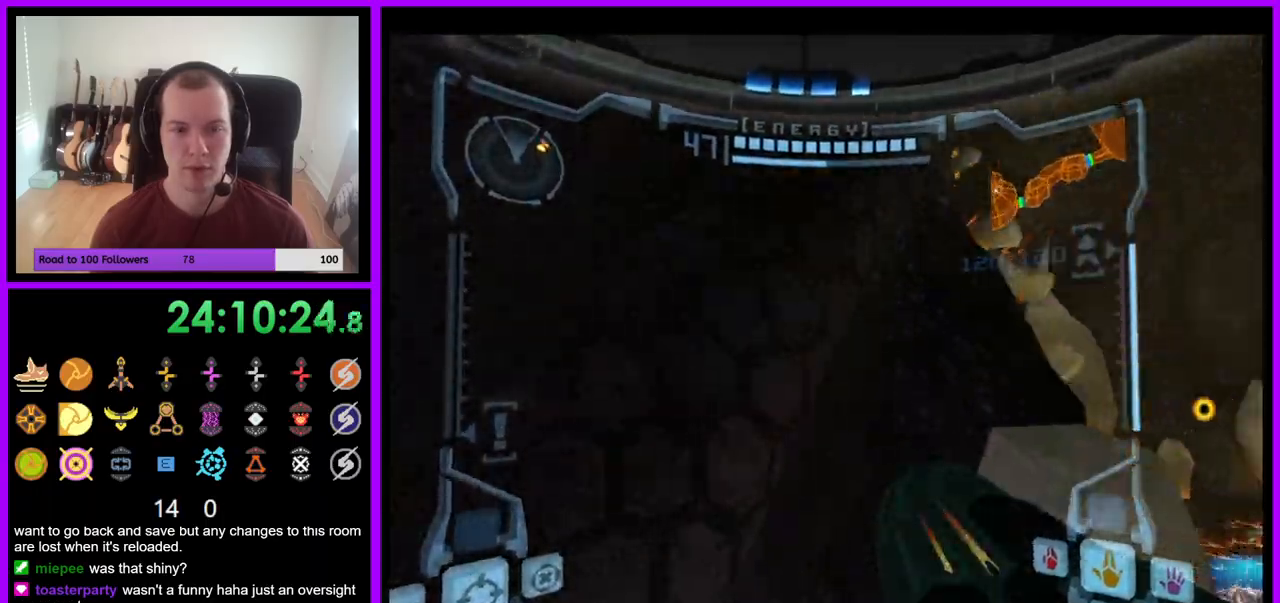
{"buttons": ["L1"], "left_stick": "up-right", "right_stick": "center", "events": [[150, "left_stick", "up-right"], [250, "L1", "down"], [267, "left_stick", "up"], [433, "left_stick", "up-right"]]}
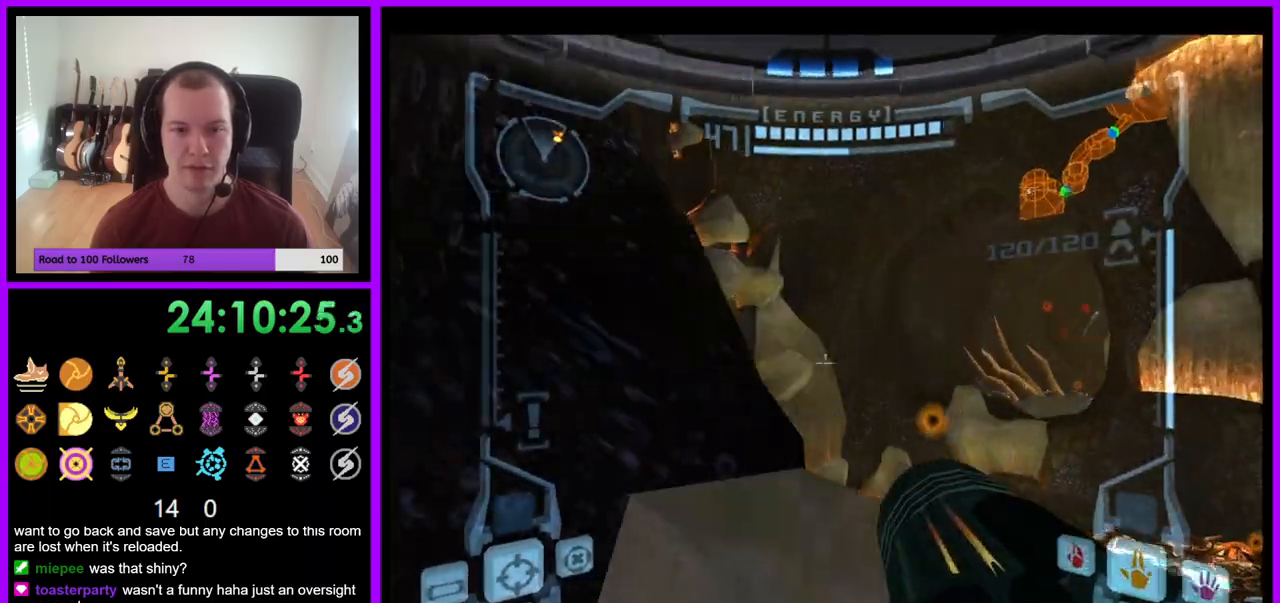
{"buttons": ["R1"], "left_stick": "up", "right_stick": "center", "events": [[117, "B", "down"], [250, "B", "up"], [350, "L1", "up"], [367, "left_stick", "up"], [433, "R1", "down"]]}
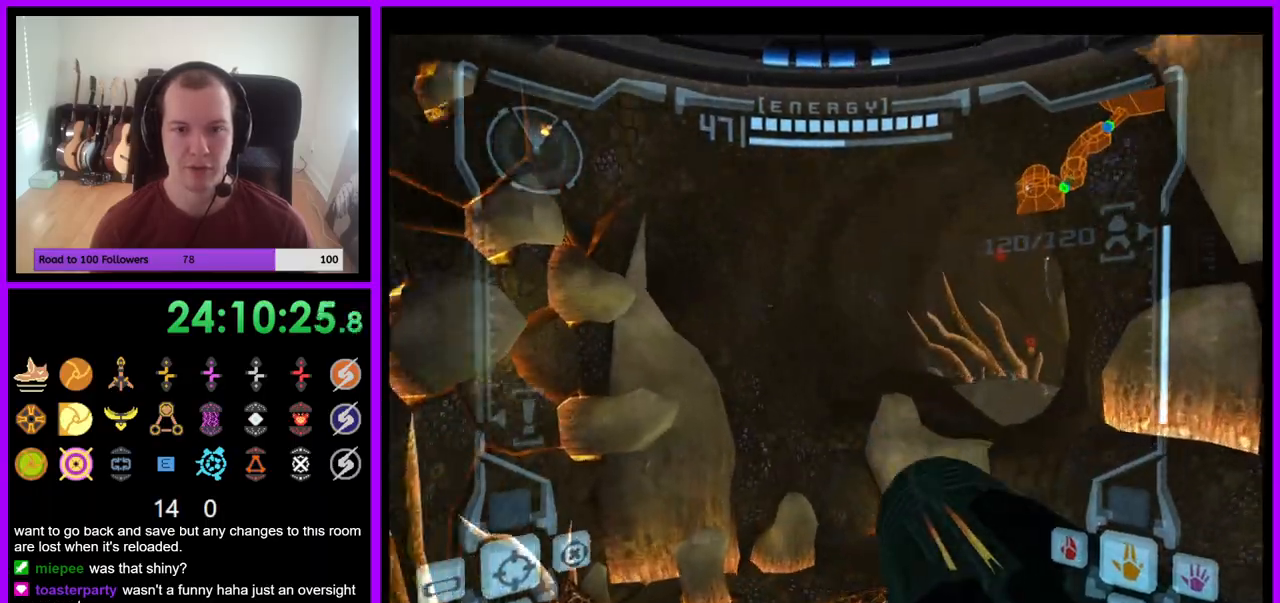
{"buttons": ["R1"], "left_stick": "up-right", "right_stick": "center", "events": [[67, "left_stick", "up-right"]]}
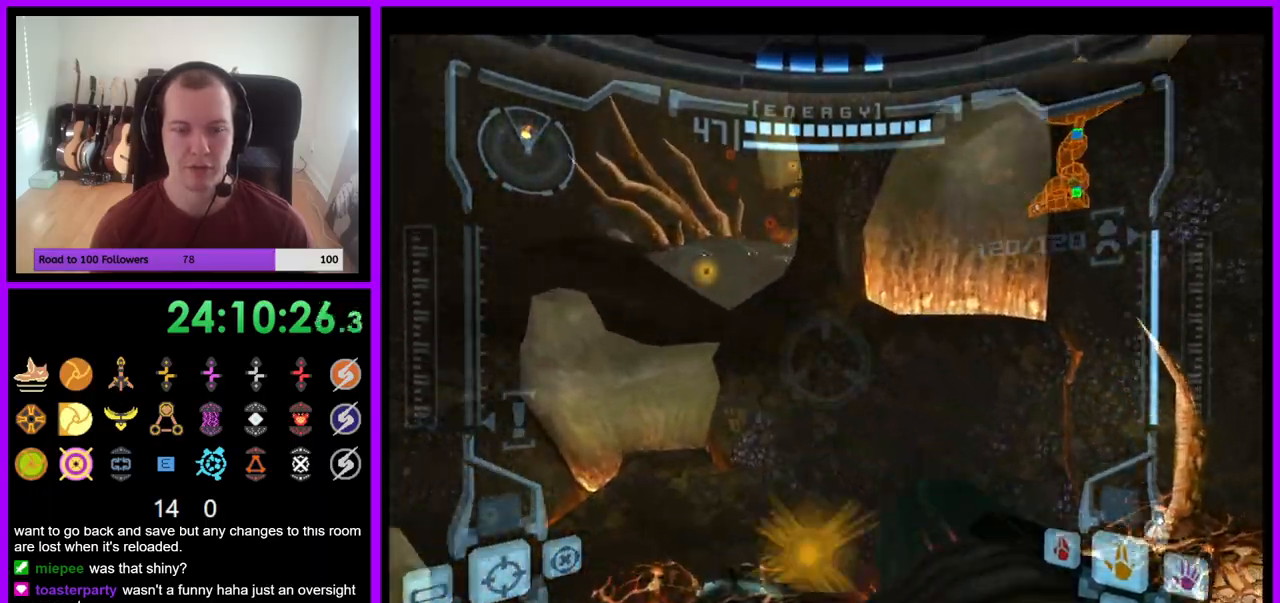
{"buttons": [], "left_stick": "up", "right_stick": "center", "events": [[133, "L1", "down"], [150, "B", "down"], [150, "left_stick", "up"], [267, "B", "up"], [367, "L1", "up"], [500, "R1", "up"]]}
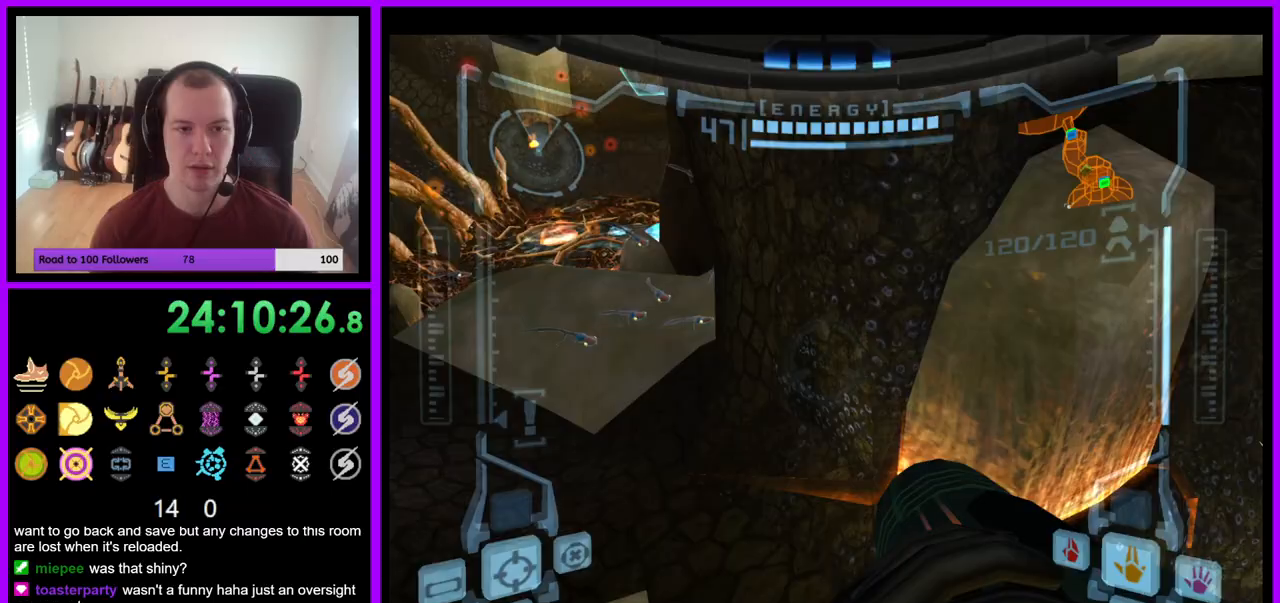
{"buttons": [], "left_stick": "up", "right_stick": "center"}
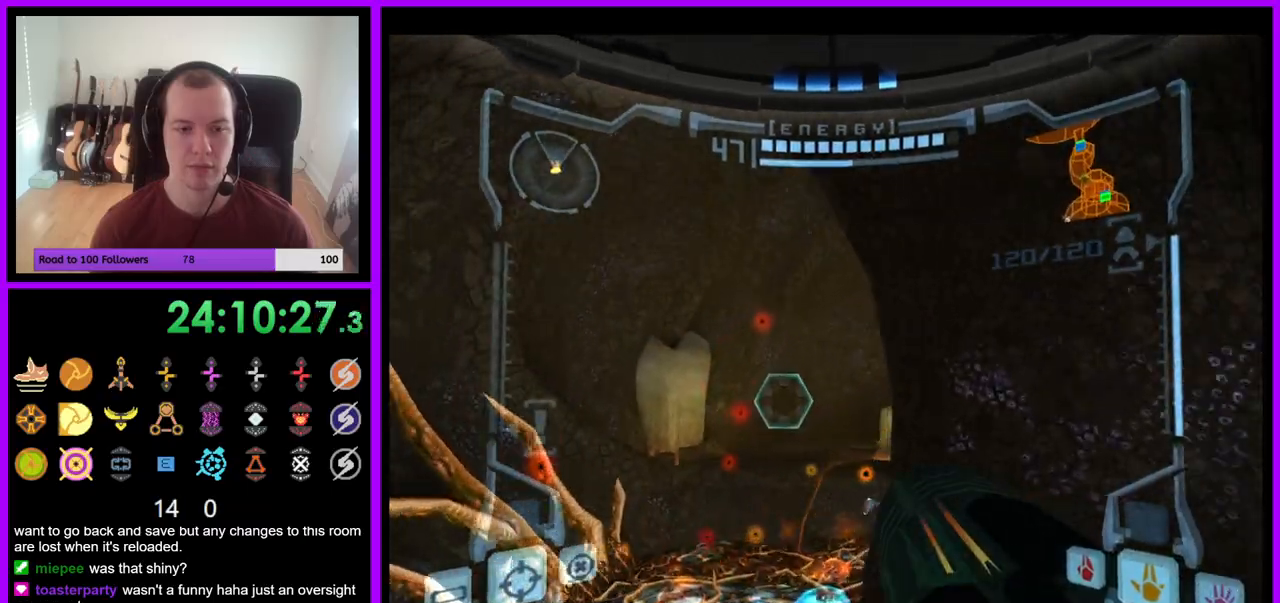
{"buttons": ["A", "L1"], "left_stick": "up", "right_stick": "center", "events": [[167, "L1", "down"], [317, "B", "down"], [333, "left_stick", "up-left"], [417, "B", "up"], [467, "left_stick", "up"], [500, "A", "down"]]}
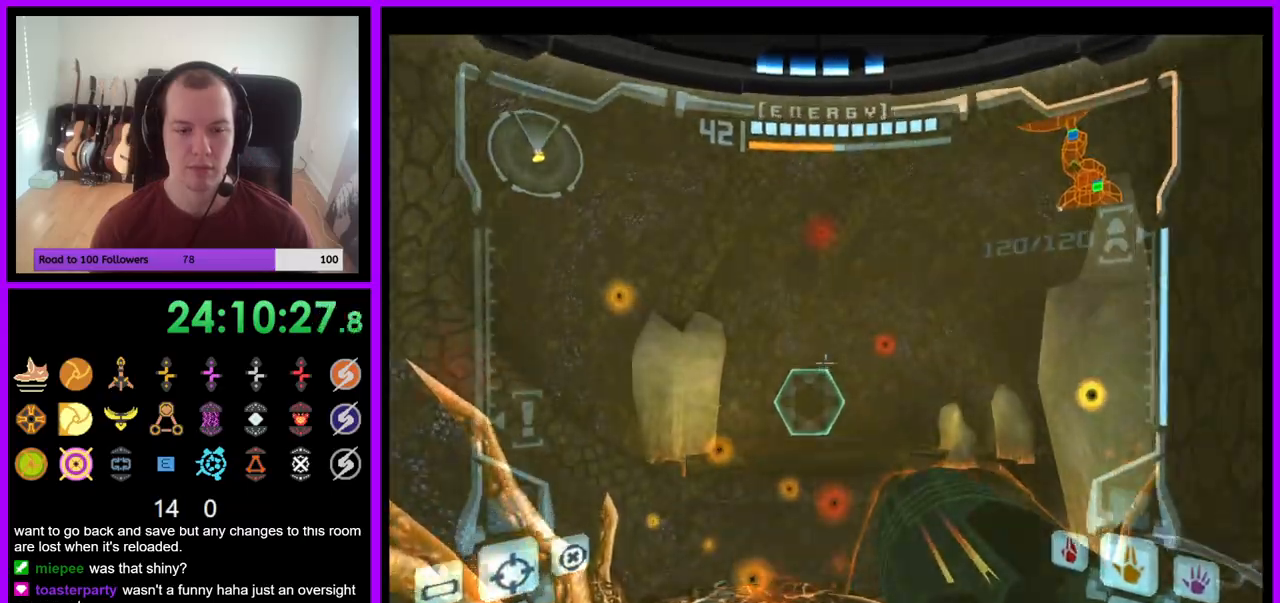
{"buttons": ["R1"], "left_stick": "up-right", "right_stick": "center", "events": [[33, "A", "up"], [50, "L1", "up"], [250, "R1", "down"], [250, "left_stick", "up-right"]]}
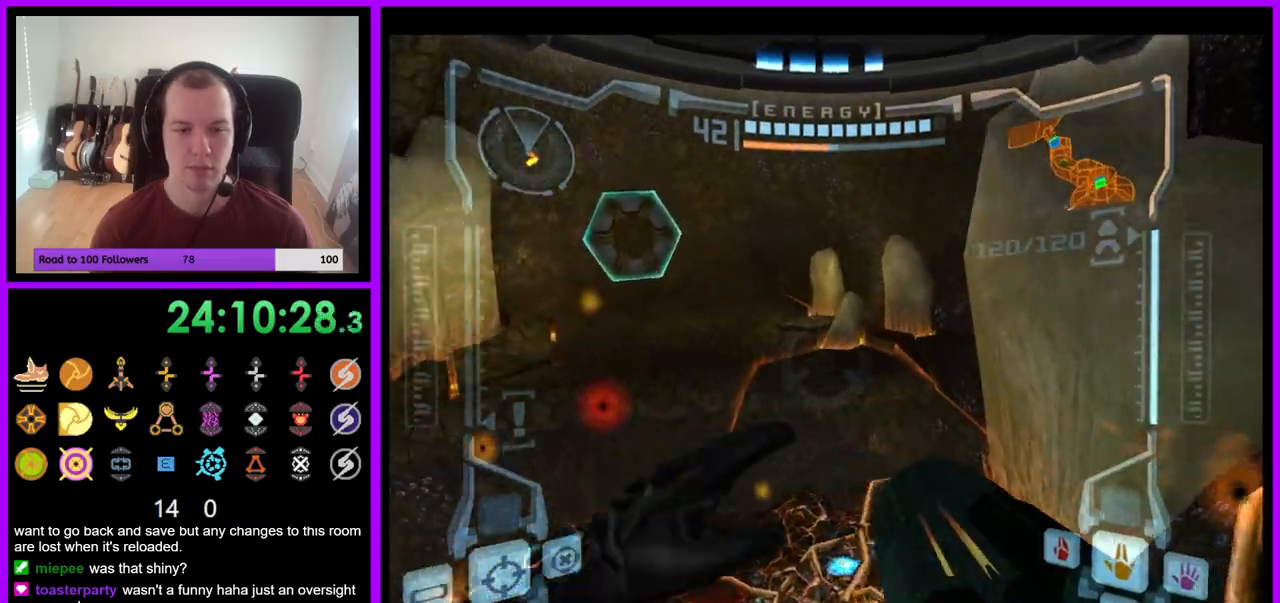
{"buttons": ["L1", "R1"], "left_stick": "up-left", "right_stick": "center", "events": [[83, "left_stick", "up"], [267, "A", "down"], [317, "A", "up"], [317, "left_stick", "up-left"], [333, "L1", "down"], [367, "B", "down"], [450, "B", "up"]]}
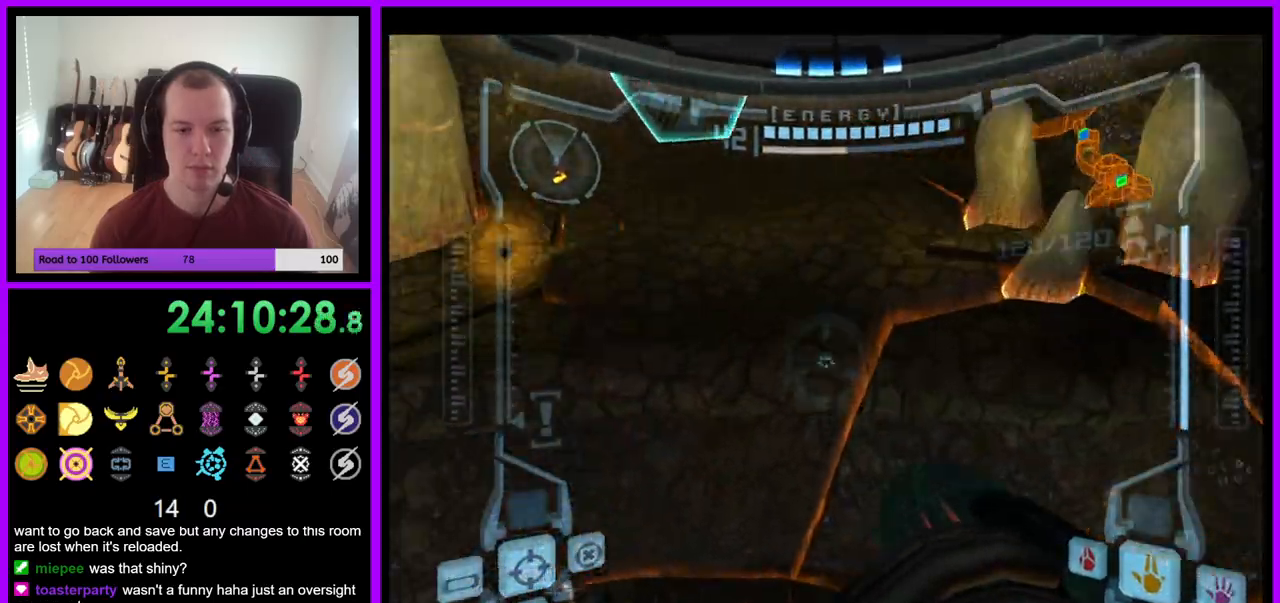
{"buttons": [], "left_stick": "up", "right_stick": "center", "events": [[83, "L1", "up"], [200, "R1", "up"], [233, "left_stick", "up"], [433, "A", "down"], [500, "A", "up"]]}
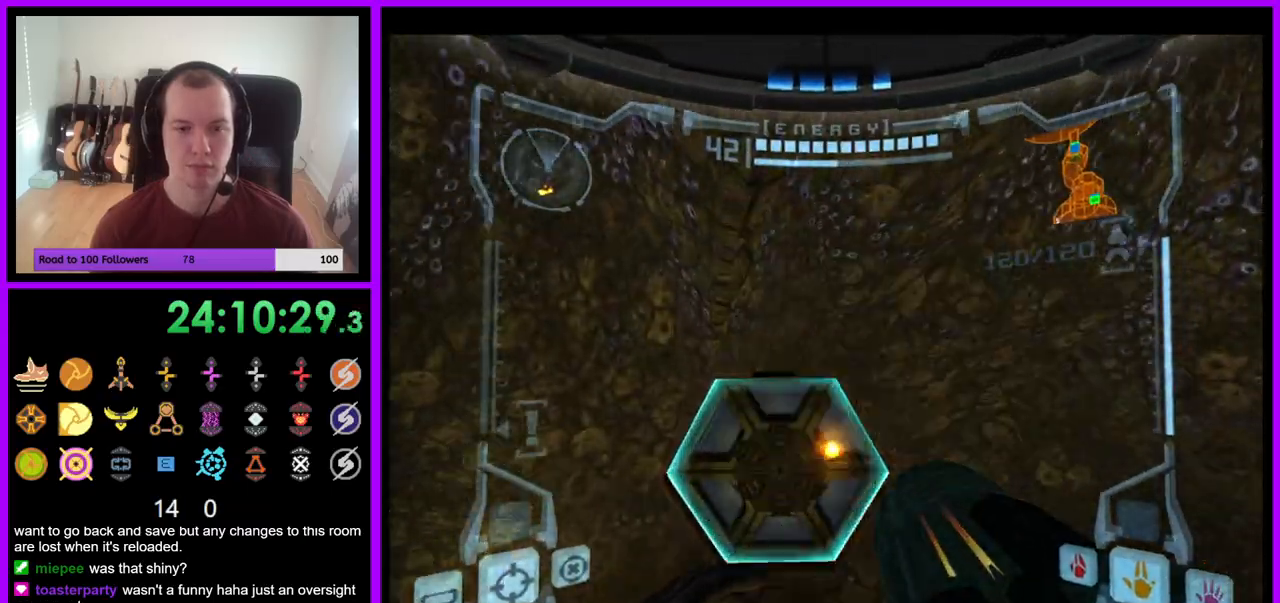
{"buttons": [], "left_stick": "center", "right_stick": "center", "events": [[283, "left_stick", "up-left"], [450, "left_stick", "center"]]}
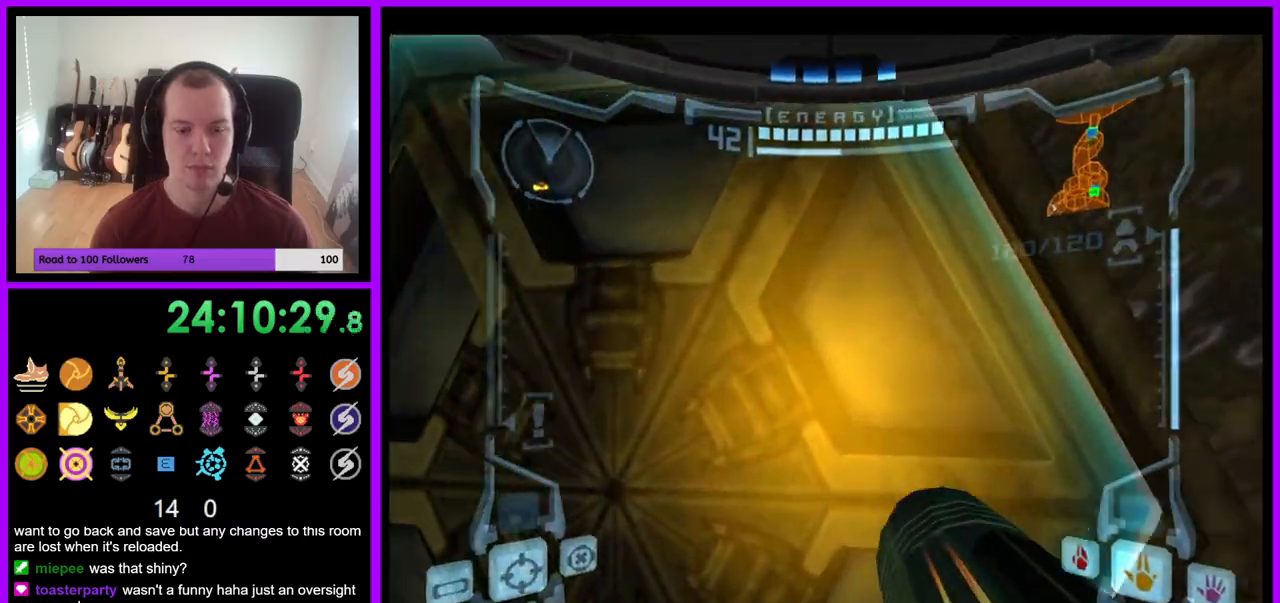
{"buttons": ["L1"], "left_stick": "center", "right_stick": "center", "events": [[133, "L1", "down"], [133, "left_stick", "down-left"], [283, "left_stick", "center"]]}
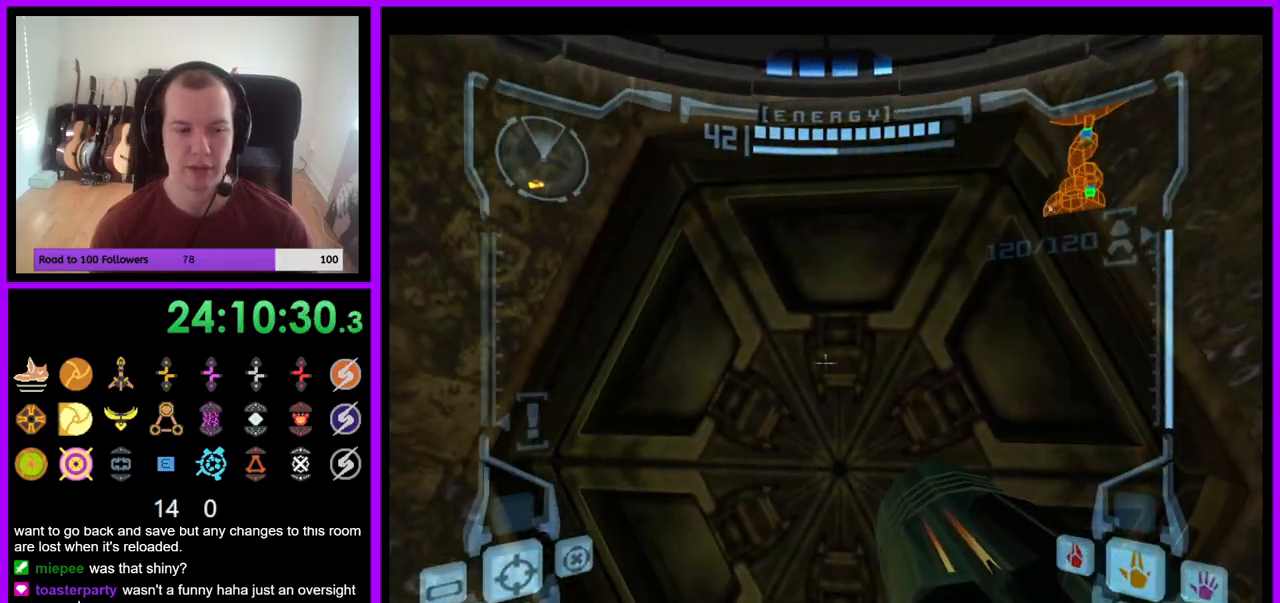
{"buttons": [], "left_stick": "center", "right_stick": "center", "events": [[50, "A", "down"], [100, "A", "up"], [183, "L1", "up"]]}
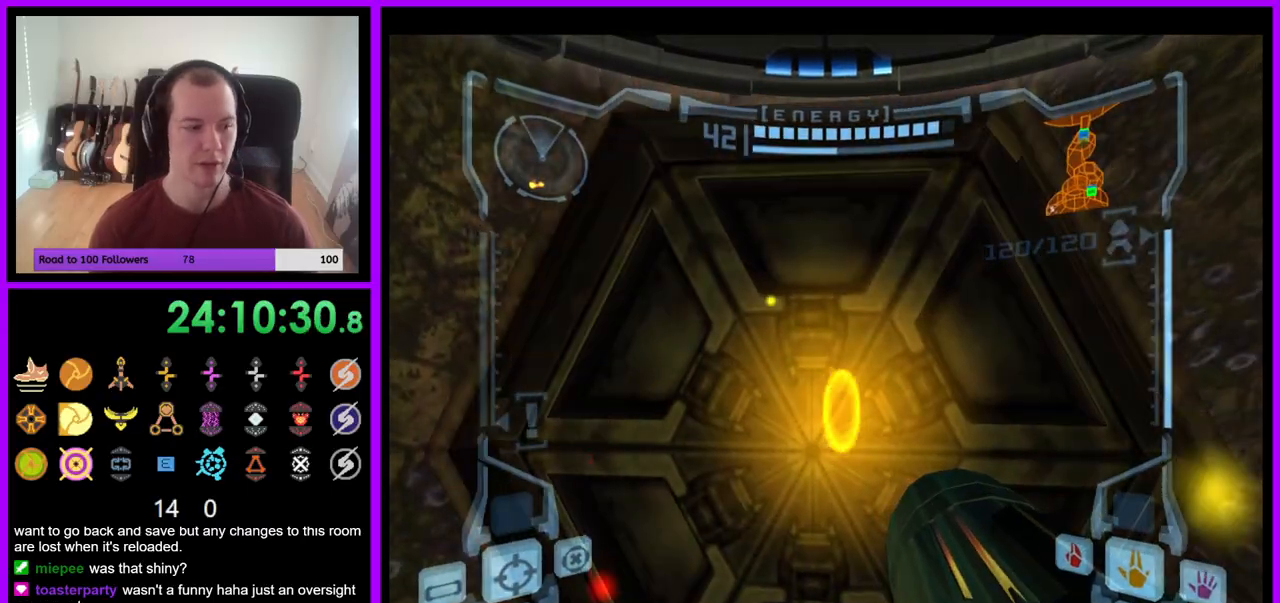
{"buttons": [], "left_stick": "center", "right_stick": "center", "events": []}
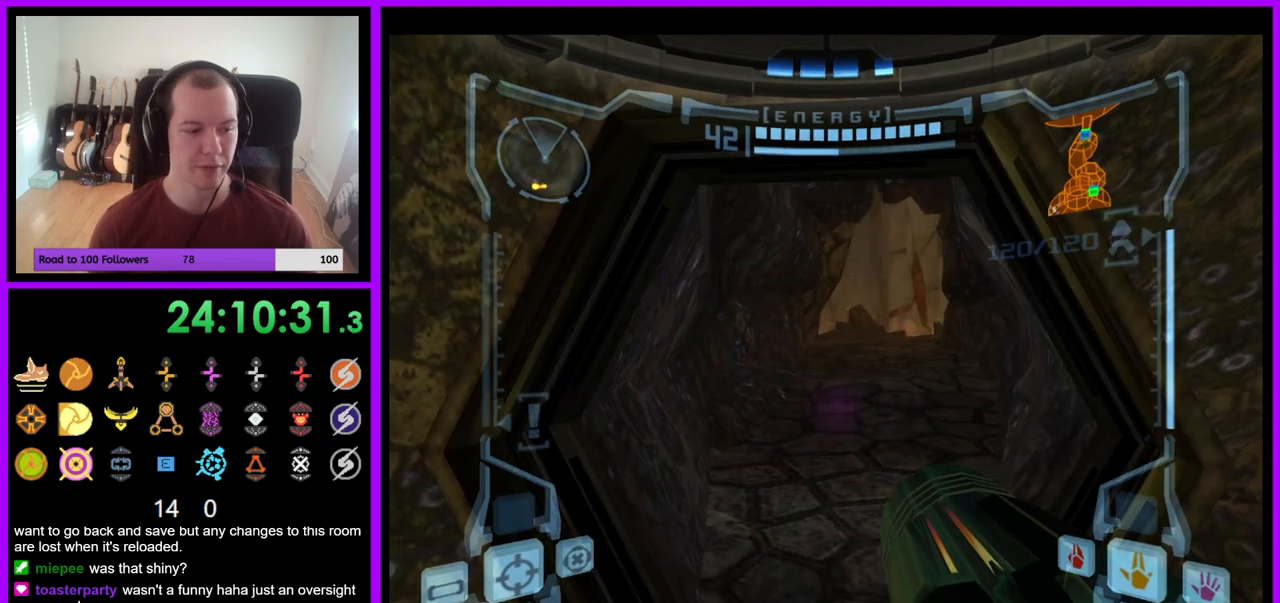
{"buttons": ["L1"], "left_stick": "up", "right_stick": "center", "events": [[17, "left_stick", "up"], [33, "L1", "down"]]}
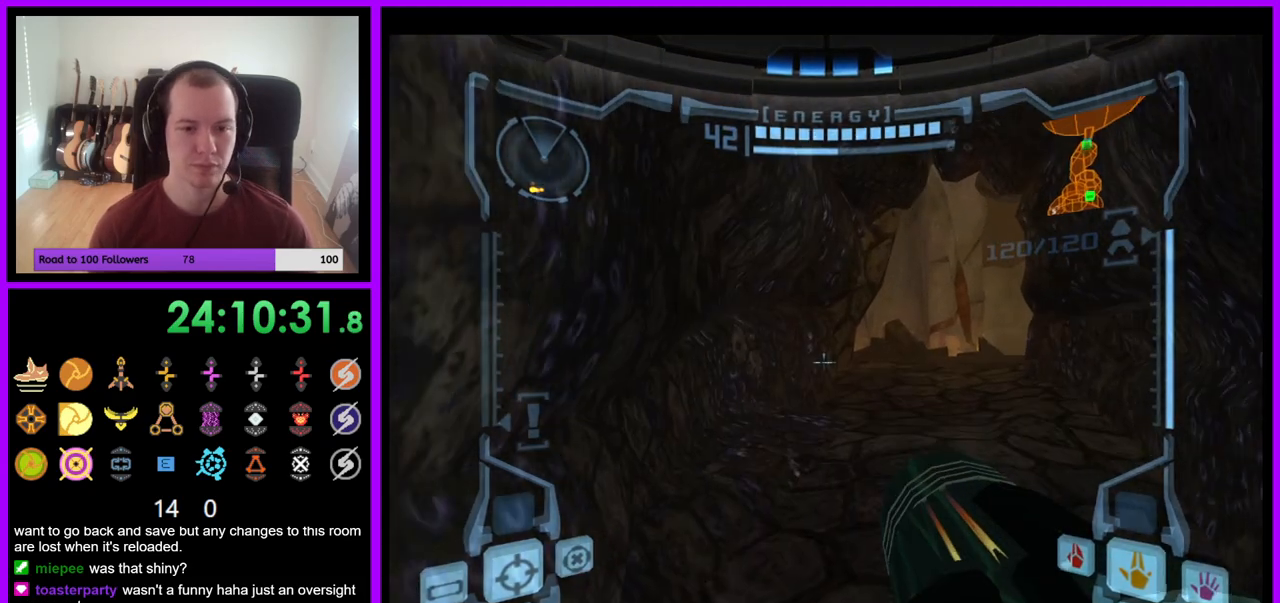
{"buttons": ["L1"], "left_stick": "up", "right_stick": "center", "events": []}
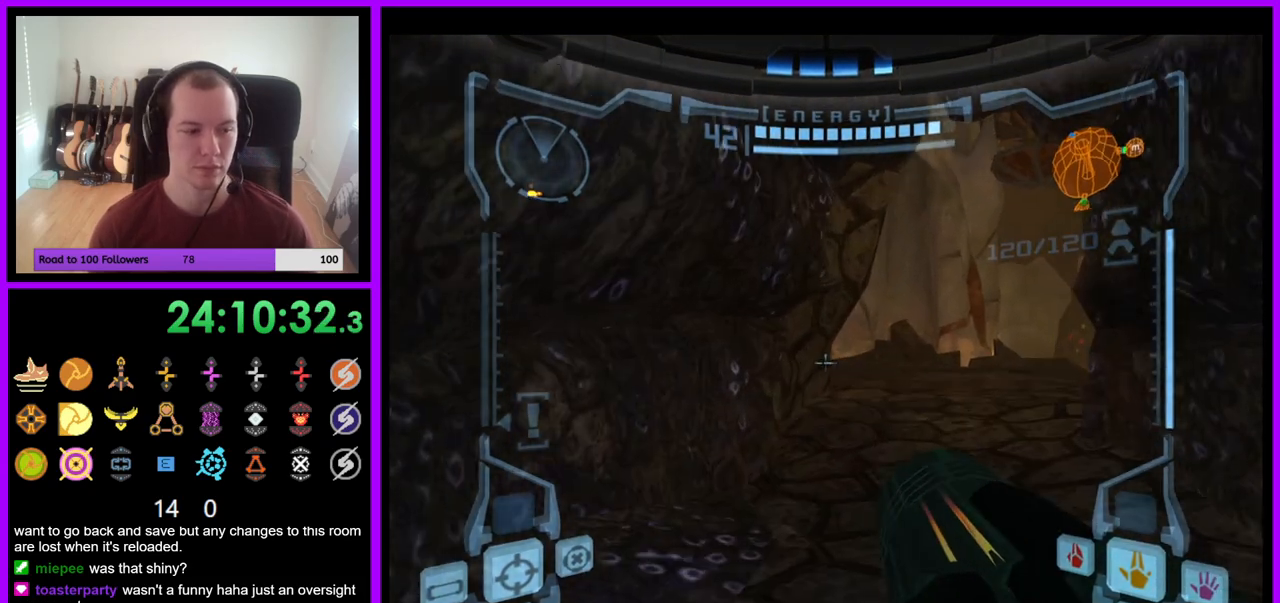
{"buttons": ["L1"], "left_stick": "up", "right_stick": "center", "events": []}
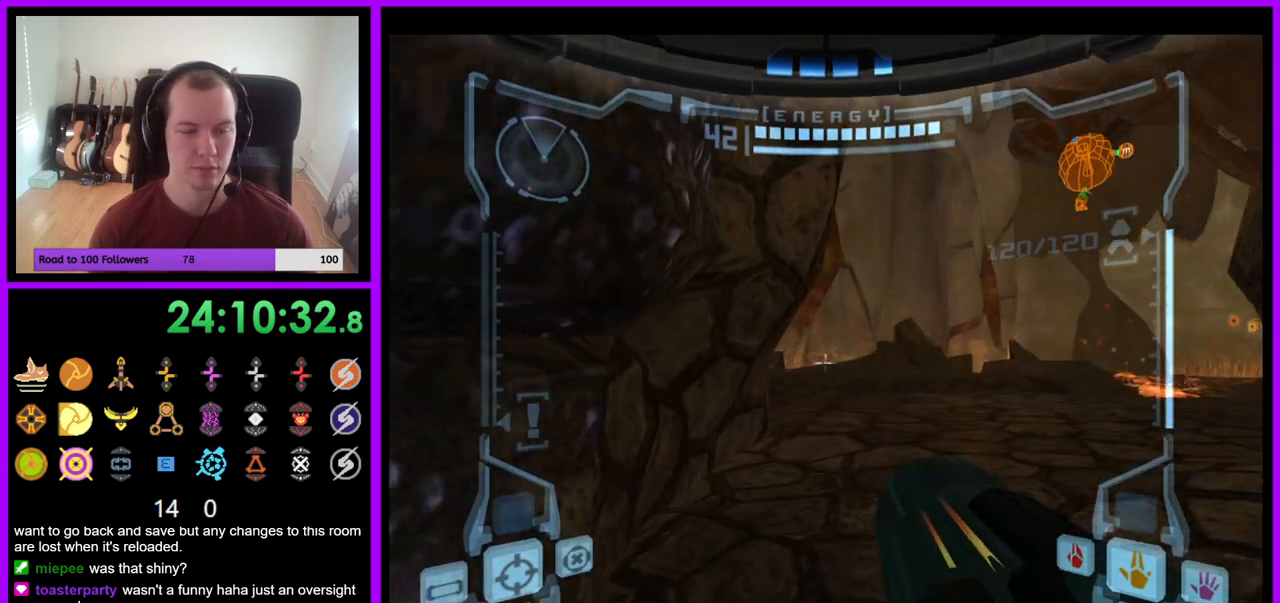
{"buttons": [], "left_stick": "up", "right_stick": "center", "events": [[183, "B", "down"], [333, "B", "up"], [450, "L1", "up"]]}
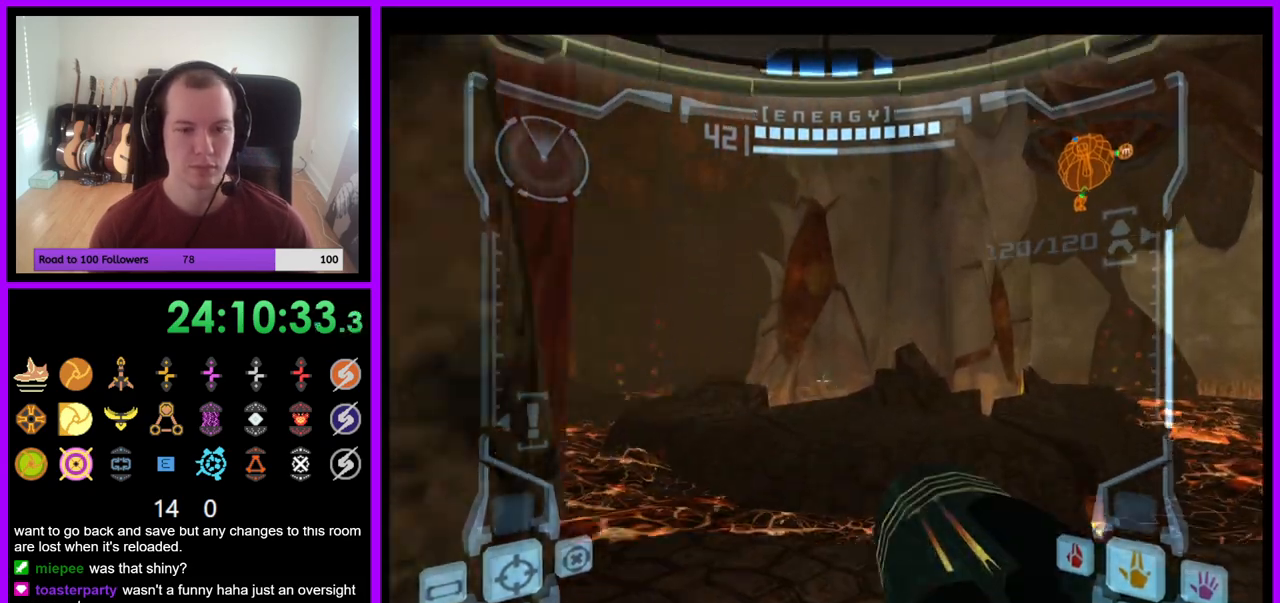
{"buttons": ["L1"], "left_stick": "up", "right_stick": "center", "events": [[83, "left_stick", "up-left"], [383, "left_stick", "up"], [483, "L1", "down"]]}
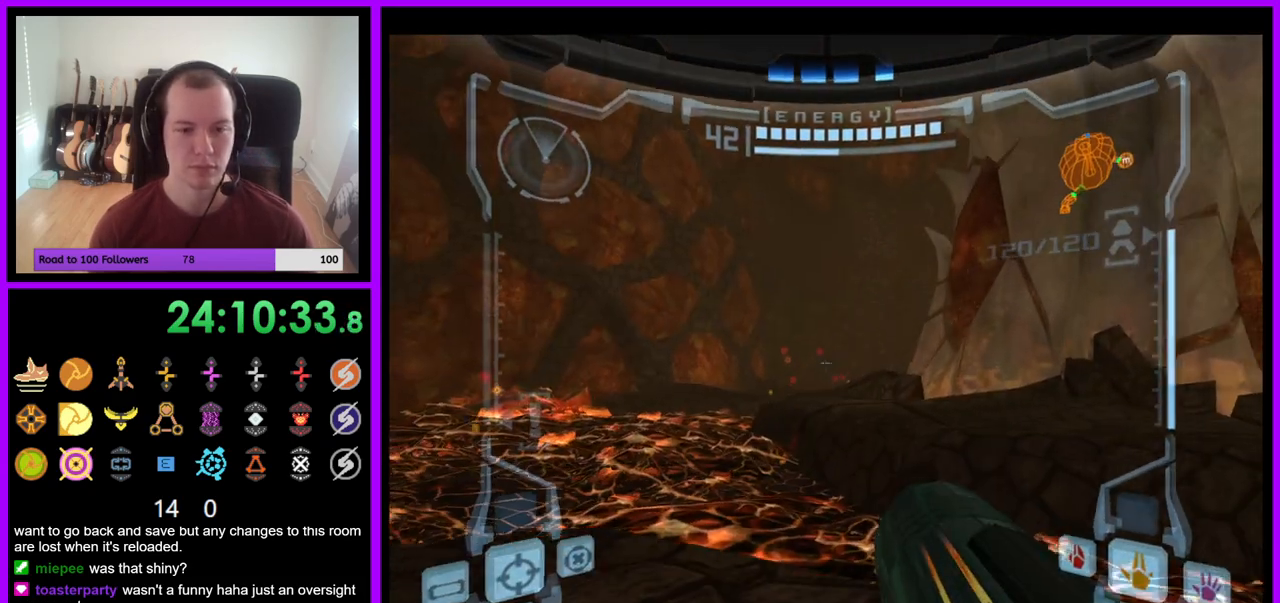
{"buttons": [], "left_stick": "up", "right_stick": "center", "events": [[217, "B", "down"], [333, "B", "up"], [467, "L1", "up"]]}
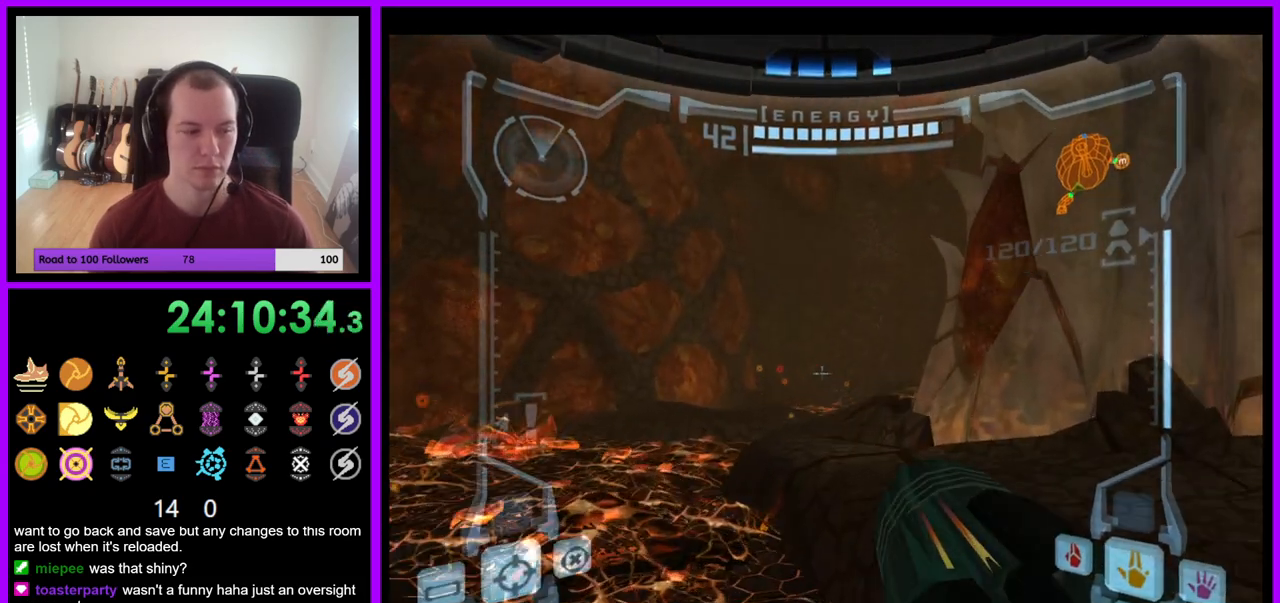
{"buttons": [], "left_stick": "up", "right_stick": "center", "events": []}
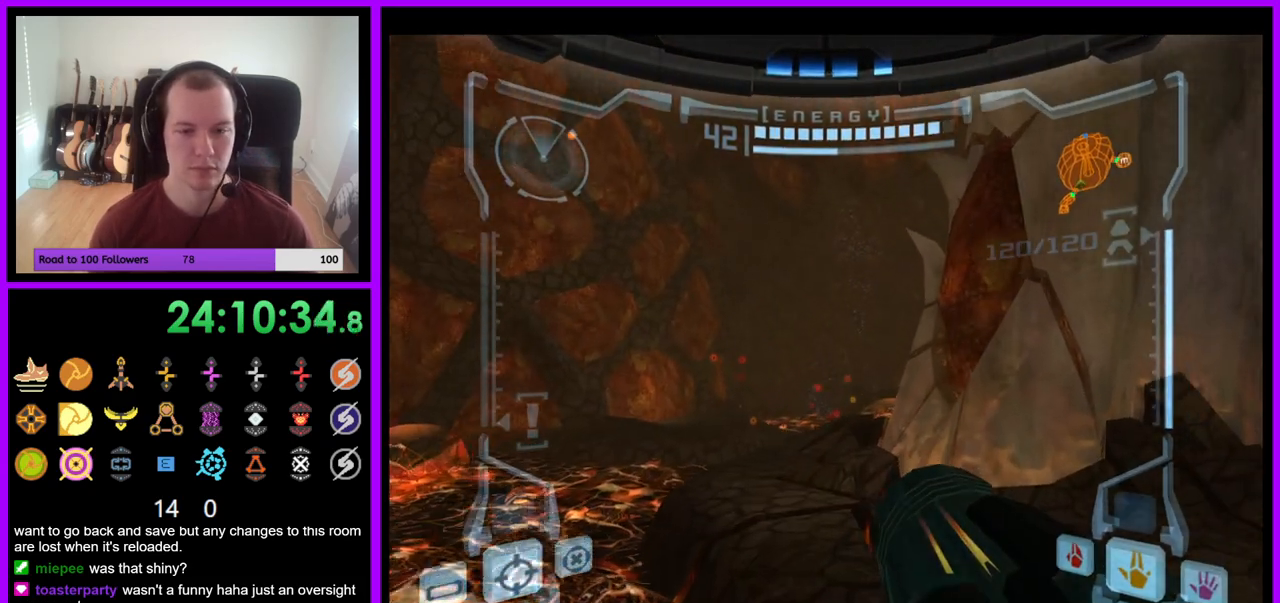
{"buttons": [], "left_stick": "up", "right_stick": "center", "events": [[200, "B", "down"], [317, "B", "up"]]}
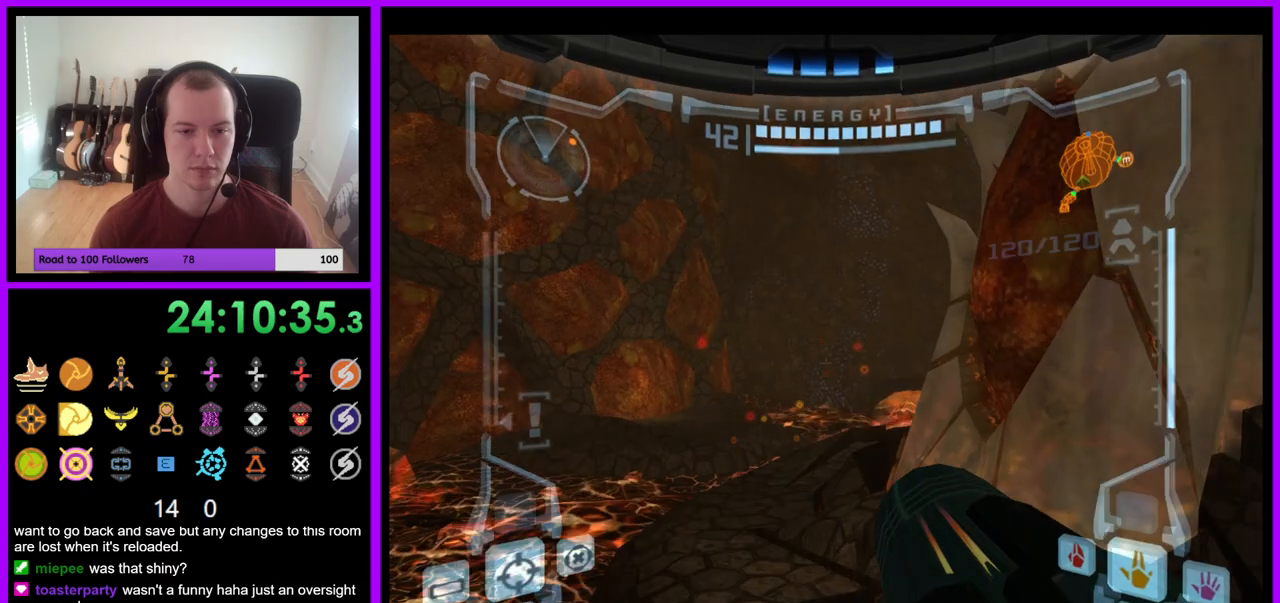
{"buttons": [], "left_stick": "up", "right_stick": "center", "events": [[17, "L1", "down"], [467, "L1", "up"]]}
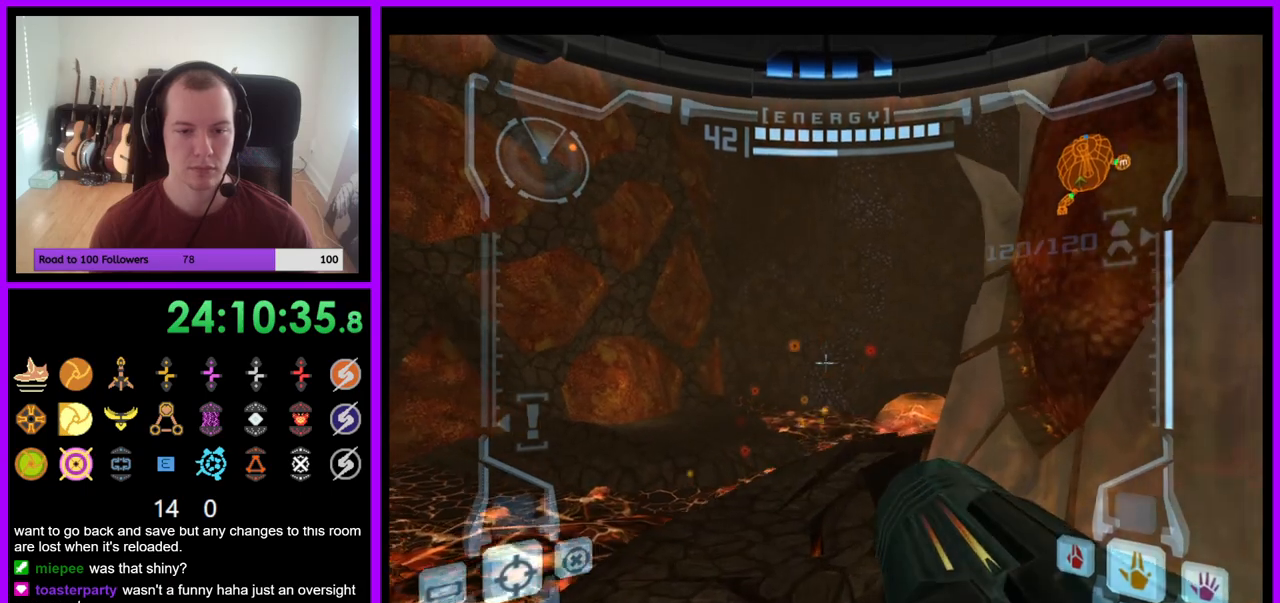
{"buttons": ["L1"], "left_stick": "up", "right_stick": "center", "events": [[33, "L1", "down"], [417, "B", "down"], [500, "B", "up"]]}
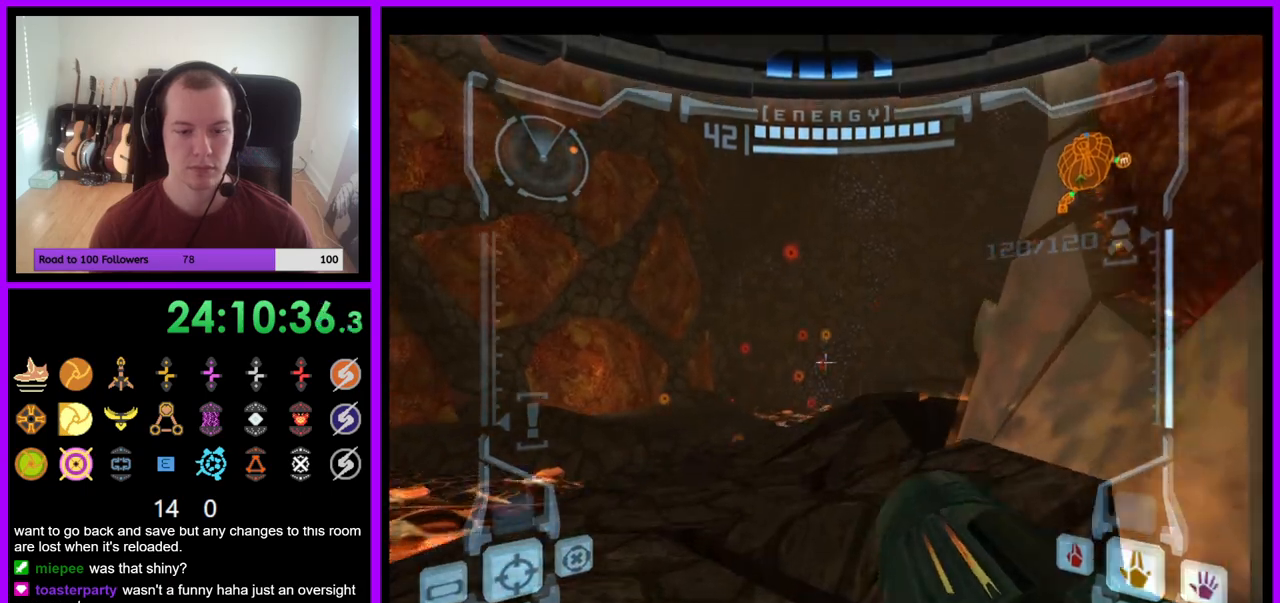
{"buttons": [], "left_stick": "up-right", "right_stick": "center", "events": [[167, "L1", "up"], [317, "left_stick", "up-right"]]}
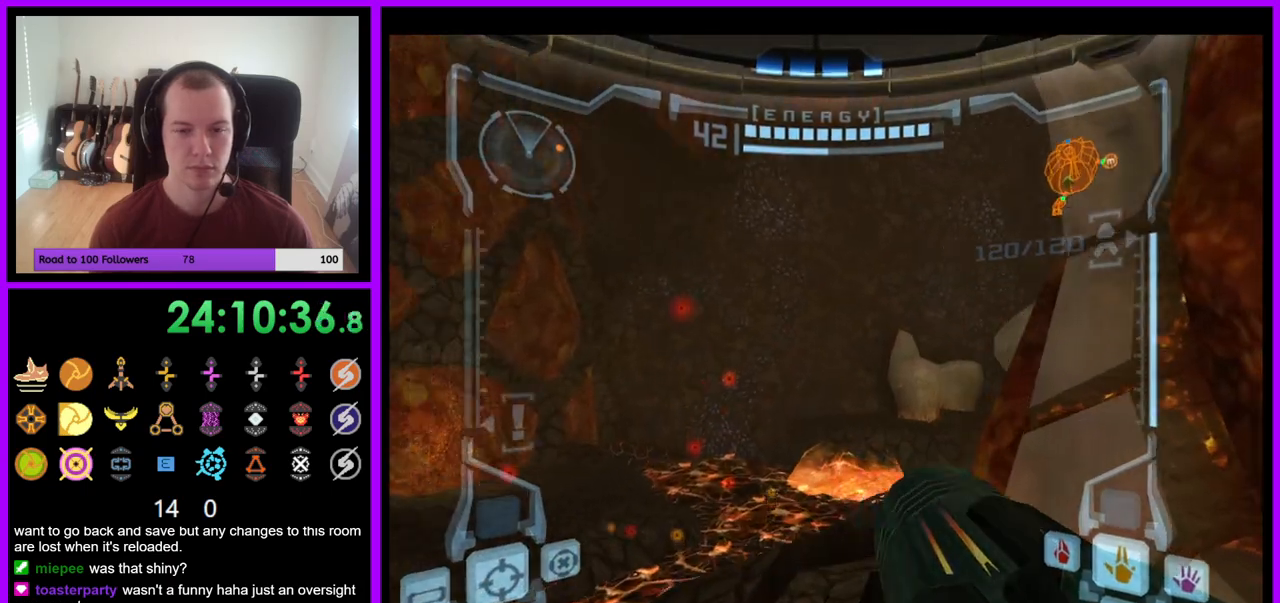
{"buttons": ["L1"], "left_stick": "up", "right_stick": "center", "events": [[267, "left_stick", "up"], [367, "L1", "down"]]}
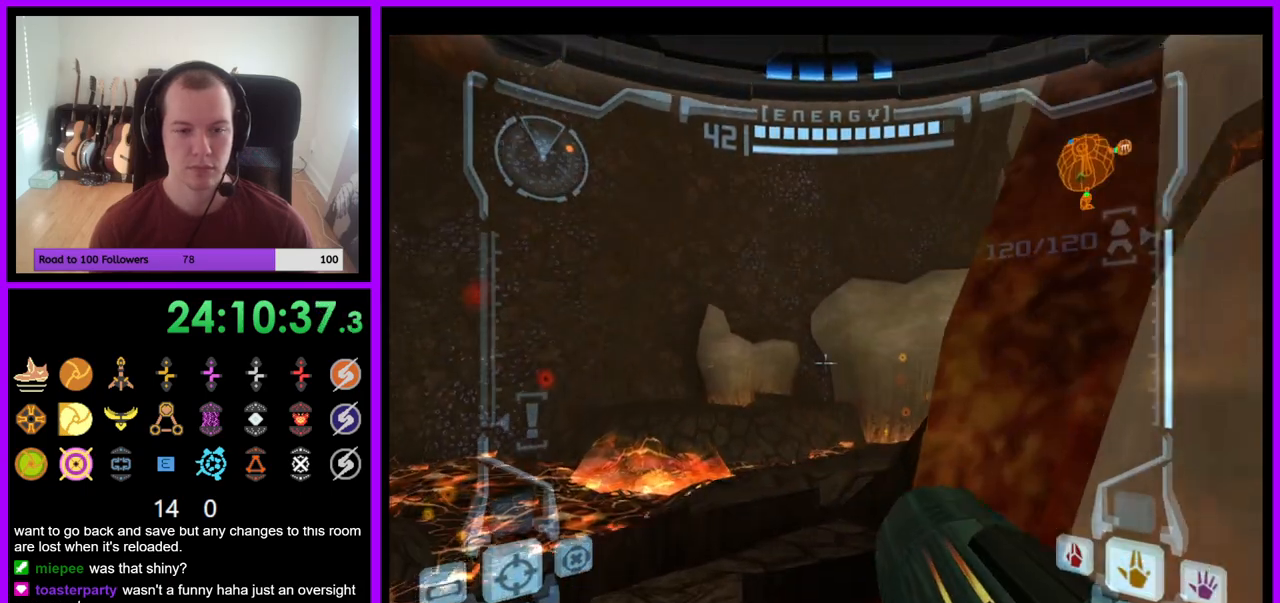
{"buttons": [], "left_stick": "up", "right_stick": "center", "events": [[33, "B", "down"], [150, "B", "up"], [317, "L1", "up"]]}
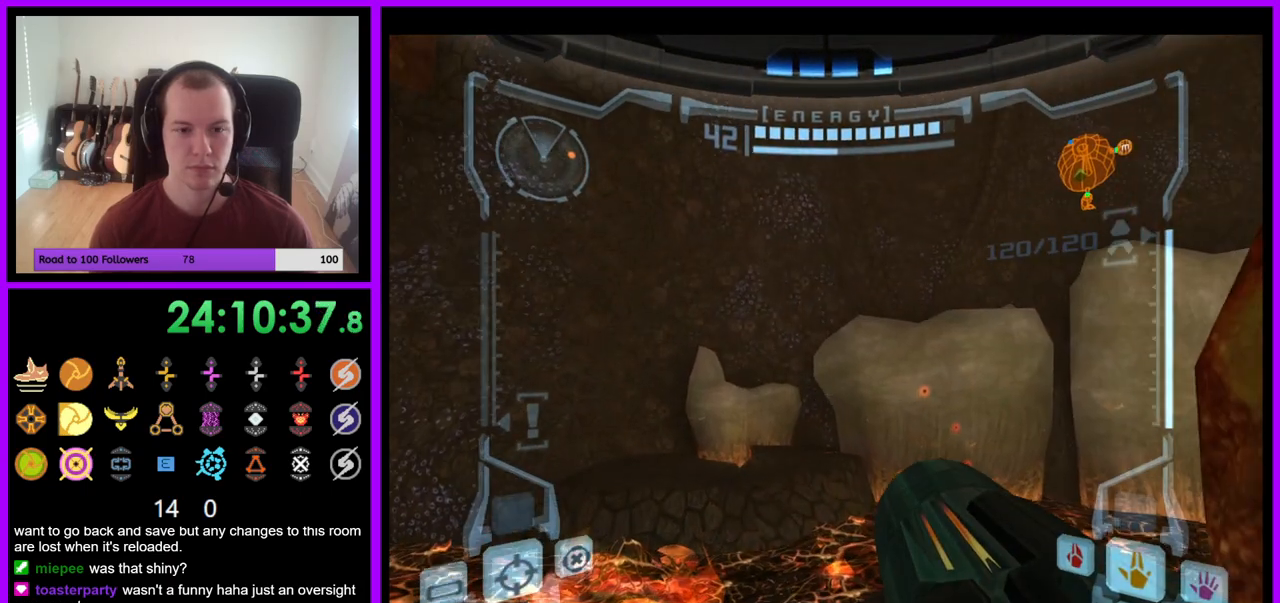
{"buttons": [], "left_stick": "up", "right_stick": "center", "events": [[183, "A", "down"], [233, "A", "up"]]}
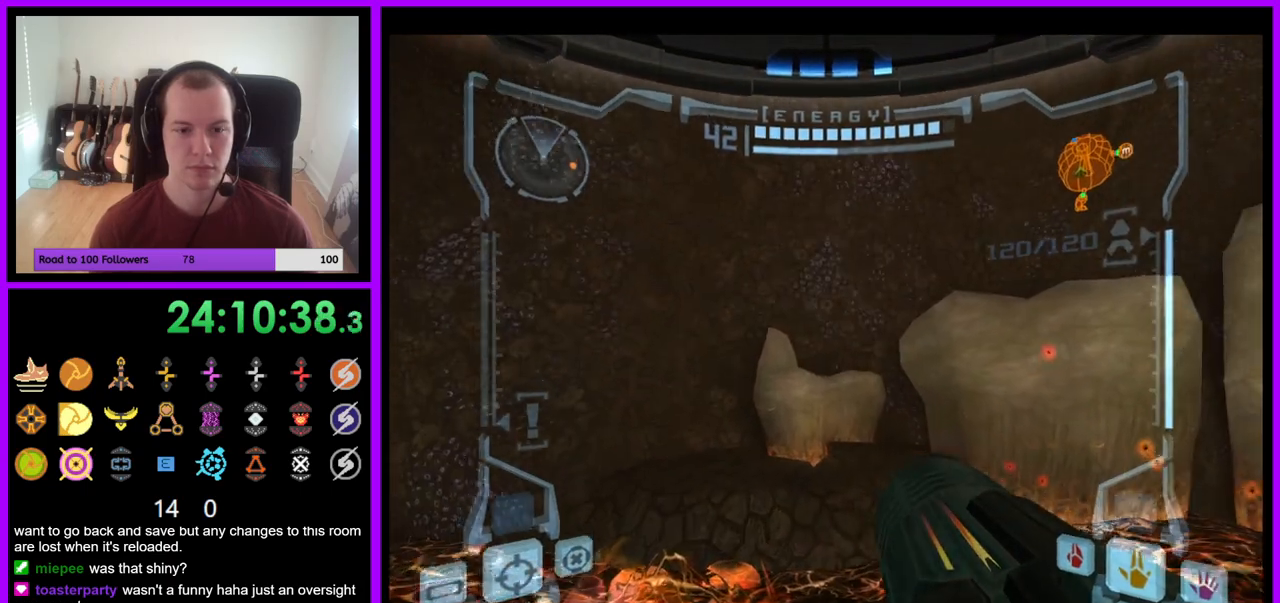
{"buttons": ["L1"], "left_stick": "up", "right_stick": "center", "events": [[133, "L1", "down"], [417, "B", "down"], [500, "B", "up"]]}
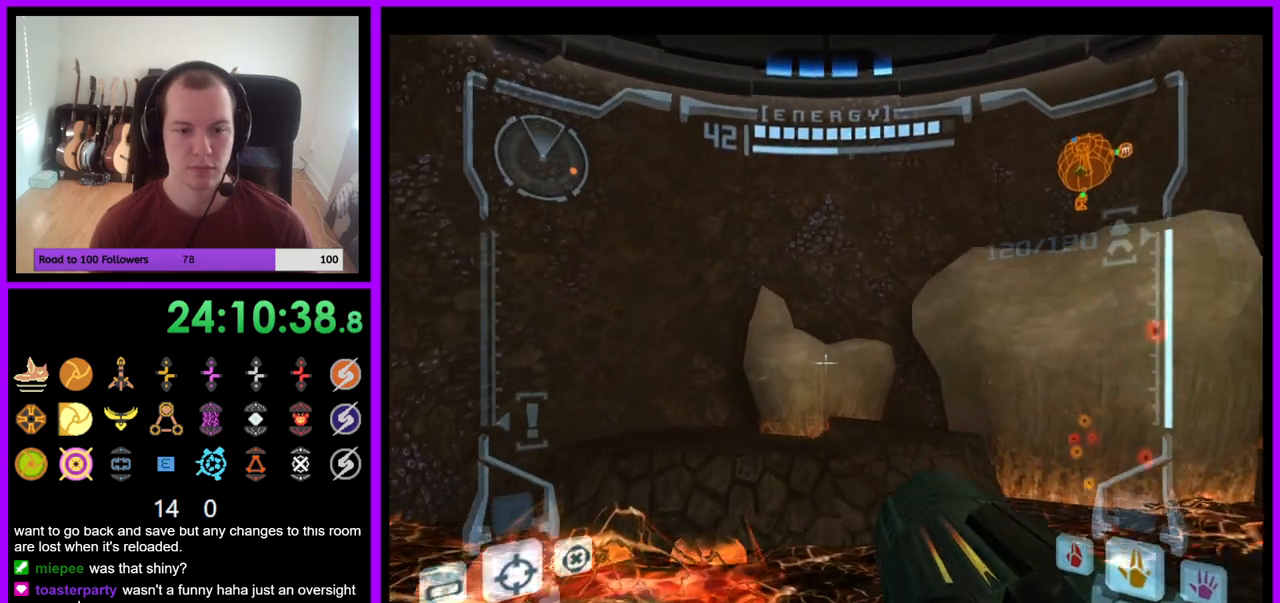
{"buttons": [], "left_stick": "right", "right_stick": "center", "events": [[183, "L1", "up"], [400, "left_stick", "right"]]}